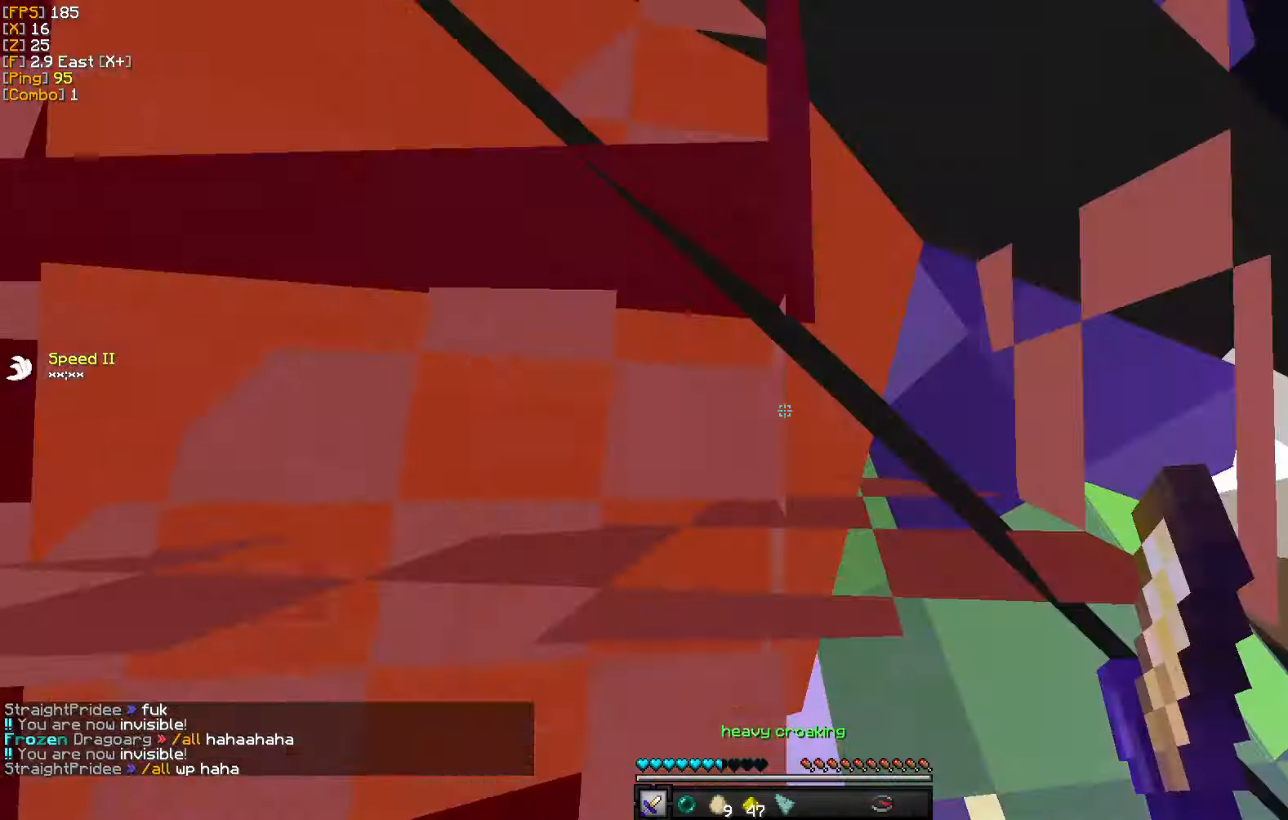
Gameplay with keyboard and mouse; each line is a JSON object with the keys and mouse buttons held at the frame after it. "events" lists presses ("down") and releases ("up") of "a", "d", "s", "w", "mouse_left" and "mouse_right" between this image and that frame as [ms after this image, input, new state], when the widget could be followed in between. "mouse_left", "mouse_right" = the "left", "right" buttons of the "mouse" list. No other keys are recorded. Fast repeated clicks can show as one long hold. Mouse movement is not recorded.
{"keys": ["a", "s"], "mouse": [], "events": [[50, "mouse_left", "up"], [117, "mouse_left", "down"], [117, "s", "down"], [217, "mouse_left", "up"], [283, "mouse_left", "down"], [383, "mouse_left", "up"]]}
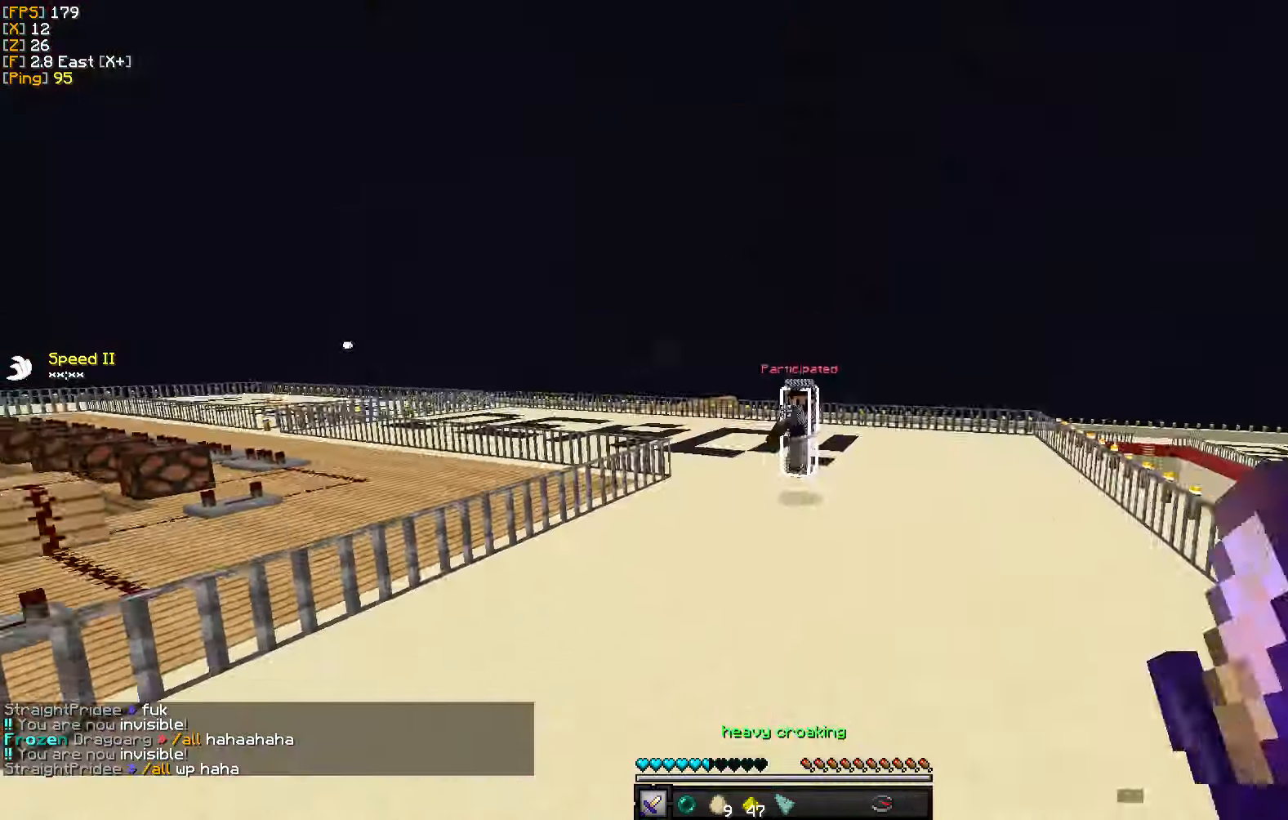
{"keys": ["d", "w"], "mouse": [], "events": [[117, "mouse_right", "down"], [200, "s", "up"], [233, "mouse_right", "up"], [283, "w", "down"], [333, "a", "up"], [333, "w", "up"], [350, "d", "down"], [433, "w", "down"]]}
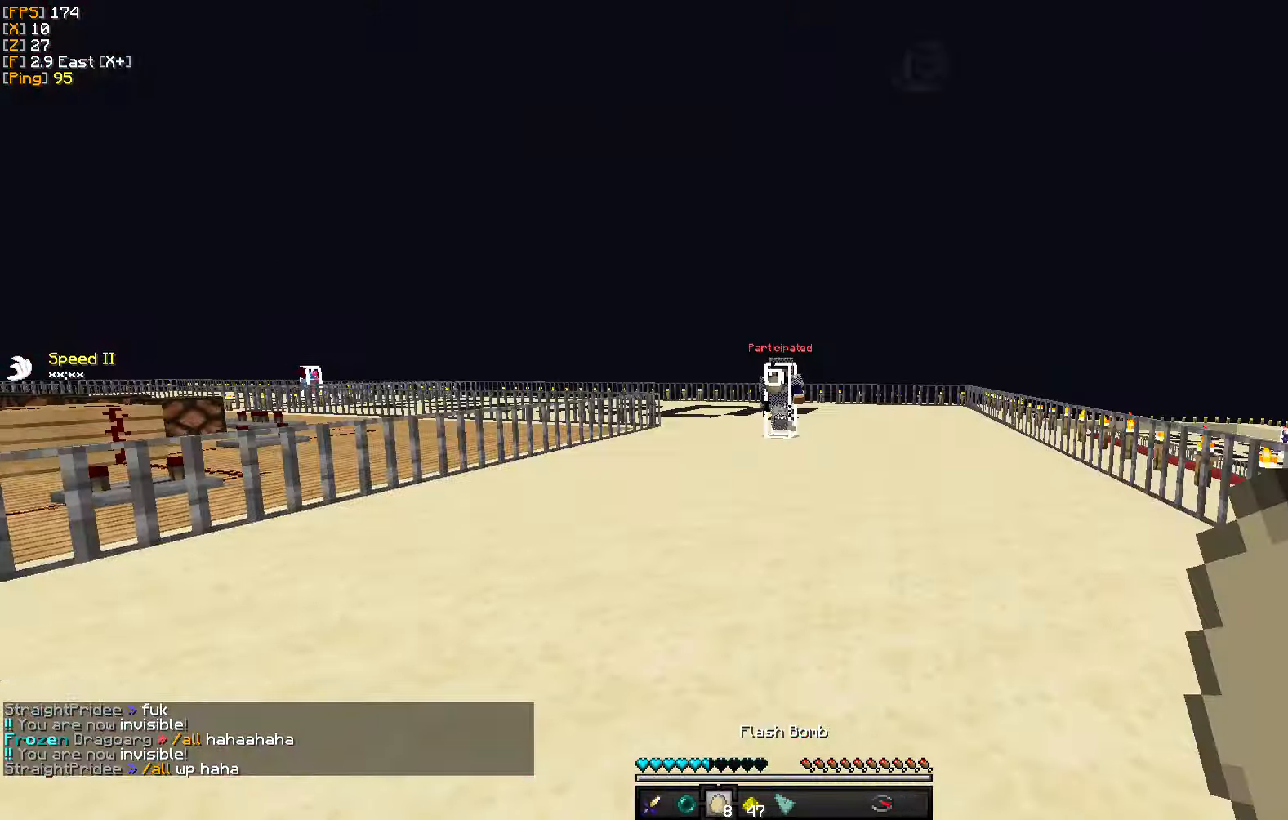
{"keys": ["w"], "mouse": [], "events": [[400, "d", "up"]]}
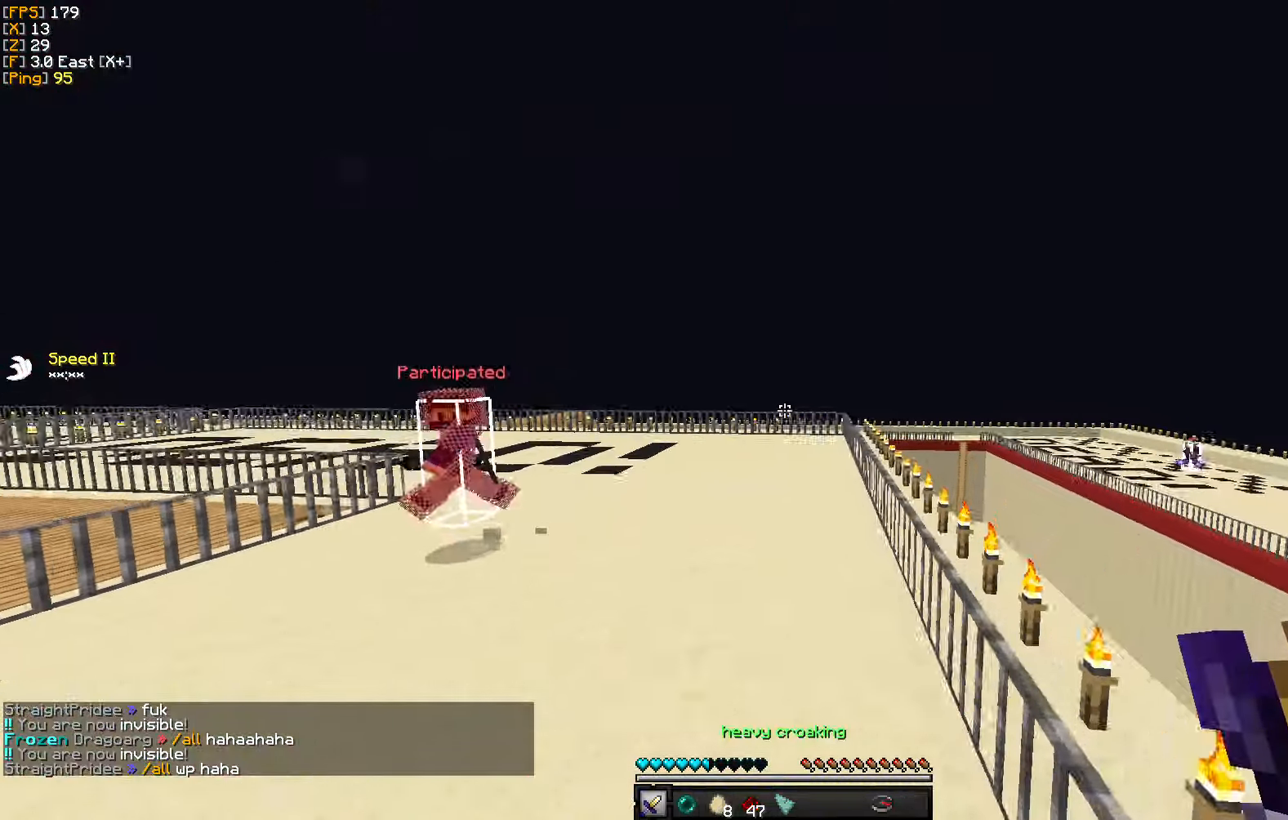
{"keys": ["d", "w"], "mouse": [], "events": [[367, "d", "down"]]}
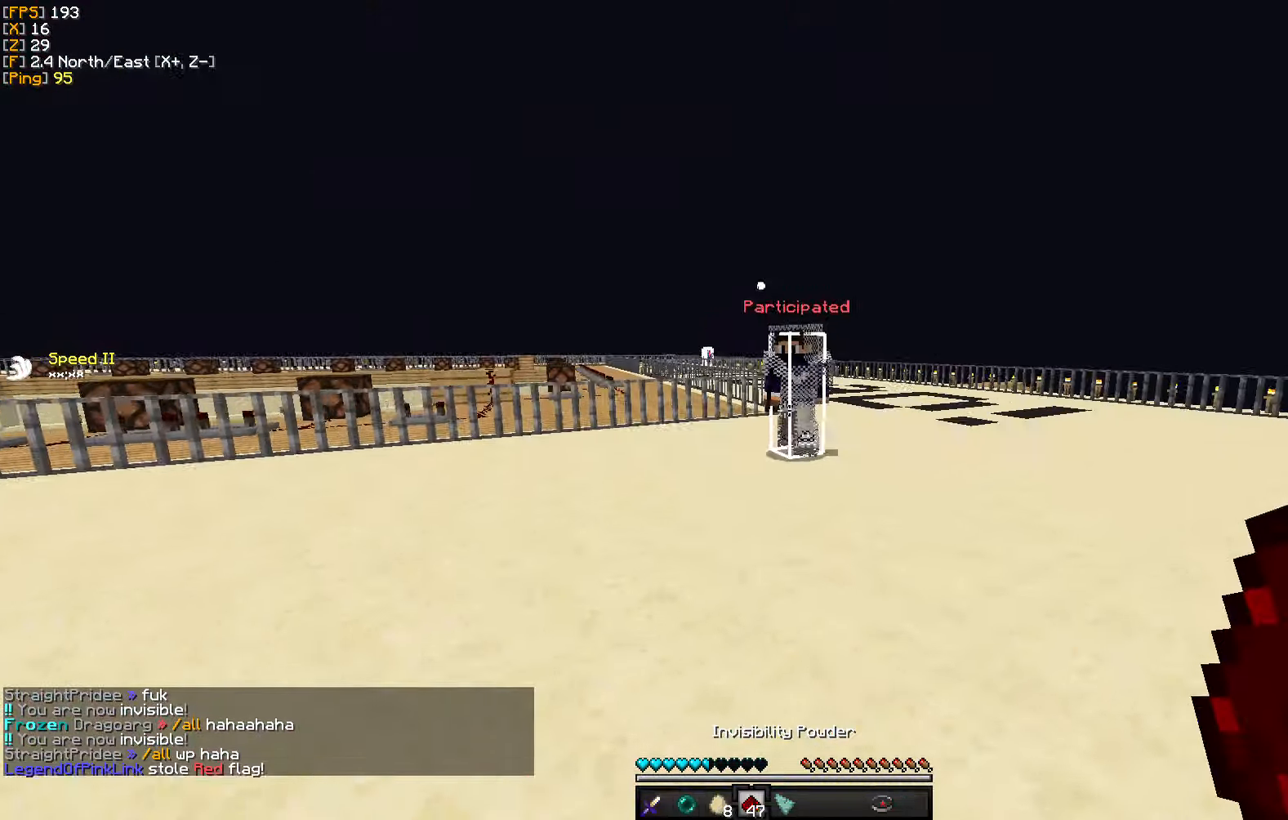
{"keys": ["d", "w"], "mouse": ["left"], "events": [[433, "mouse_left", "down"]]}
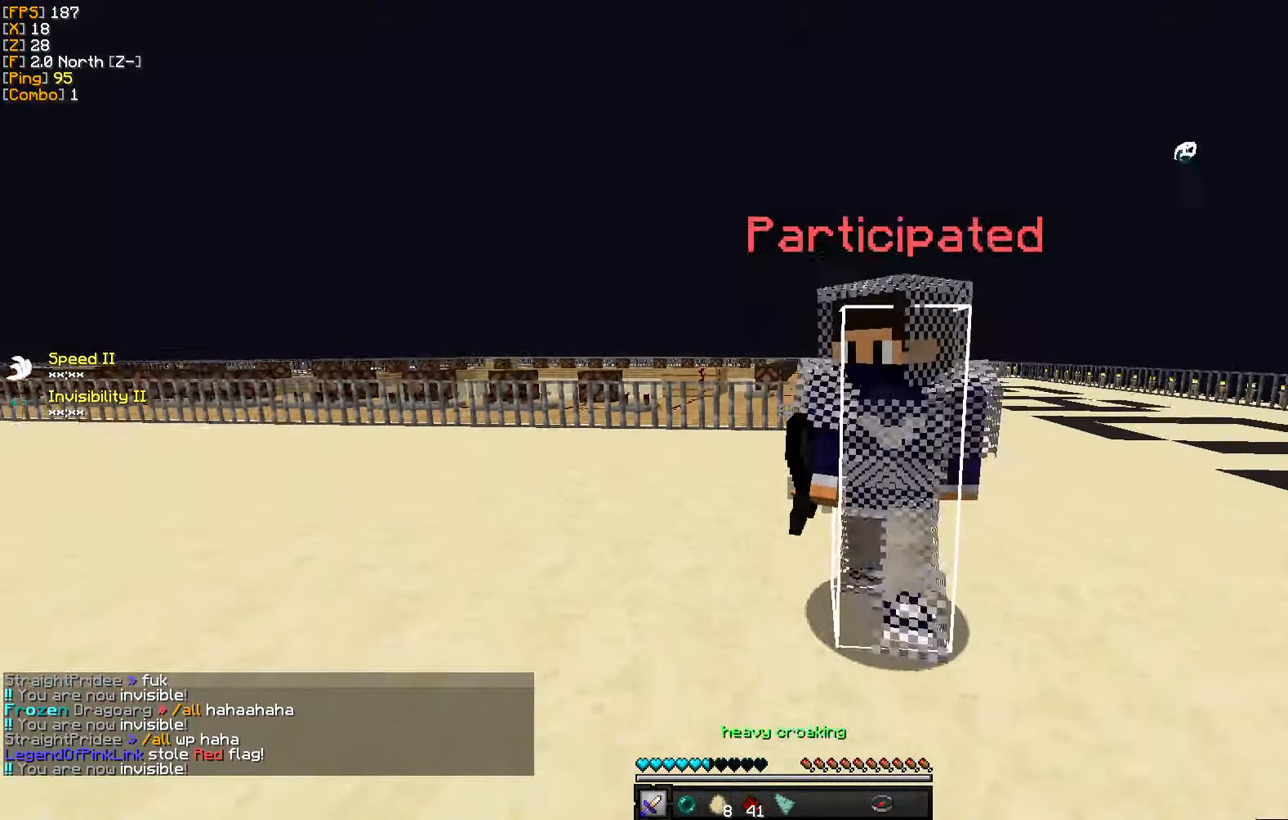
{"keys": ["a", "w"], "mouse": ["left"], "events": [[50, "mouse_left", "up"], [50, "w", "up"], [117, "mouse_left", "down"], [117, "s", "down"], [217, "mouse_left", "up"], [233, "a", "down"], [267, "d", "up"], [267, "mouse_left", "down"], [383, "mouse_left", "up"], [417, "s", "up"], [450, "mouse_left", "down"], [450, "w", "down"]]}
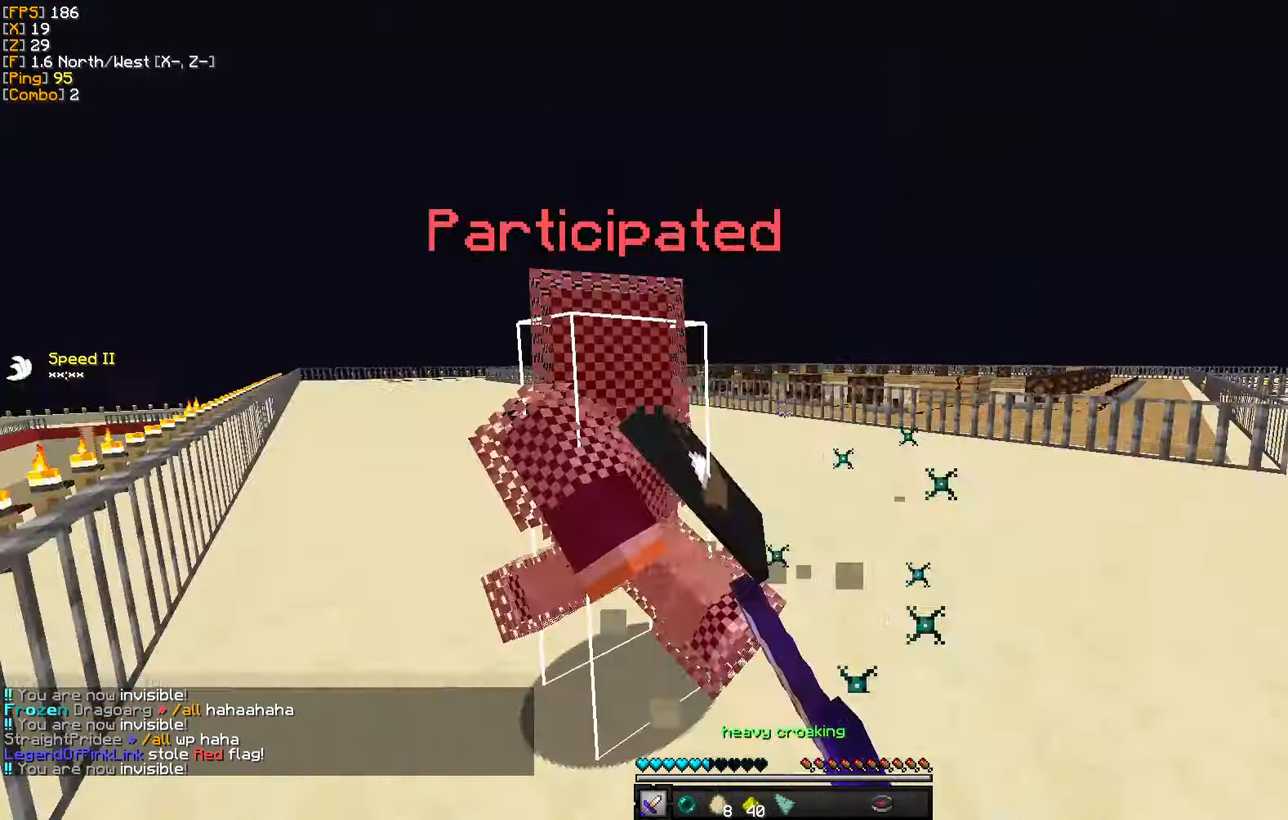
{"keys": ["d", "s"], "mouse": ["left"], "events": [[50, "mouse_left", "up"], [117, "mouse_left", "down"], [200, "mouse_left", "up"], [250, "w", "up"], [267, "mouse_left", "down"], [300, "s", "down"], [367, "mouse_left", "up"], [383, "d", "down"], [433, "a", "up"], [433, "mouse_left", "down"]]}
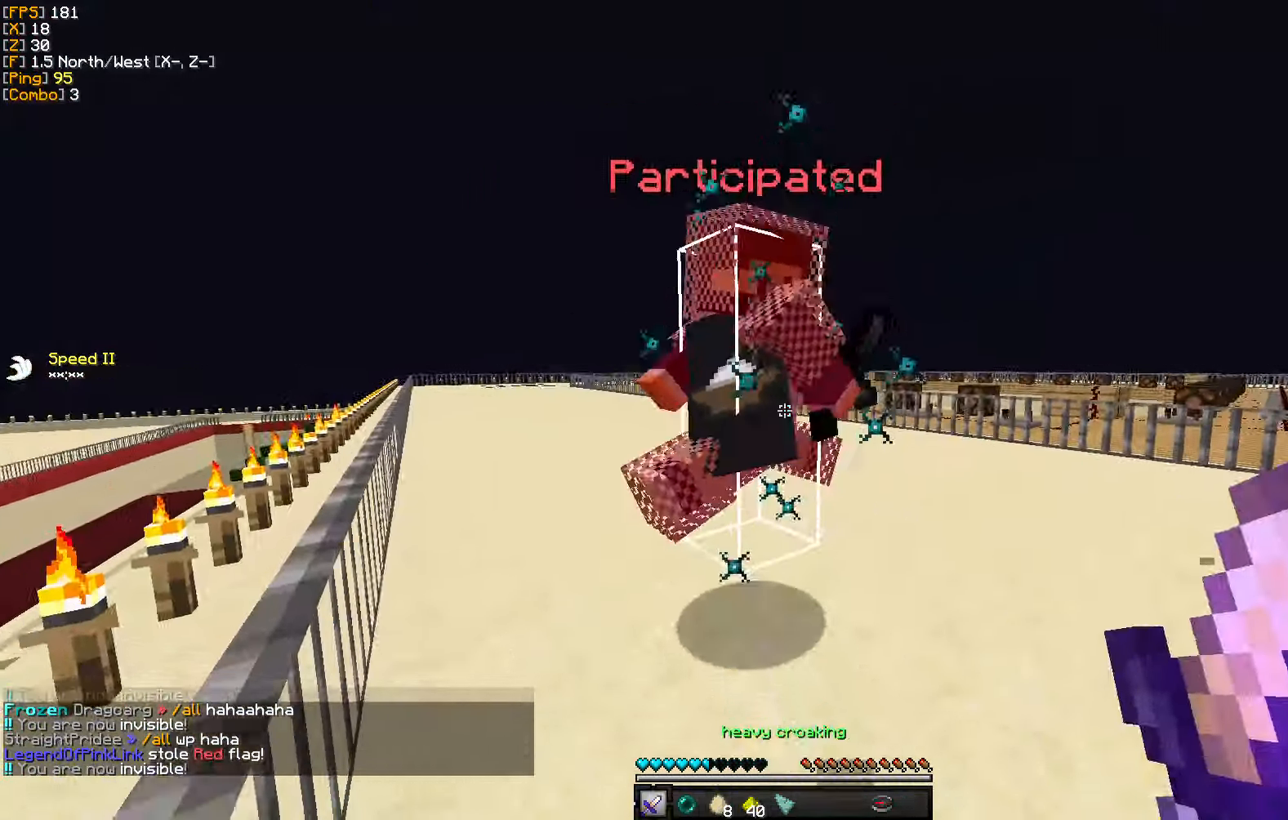
{"keys": ["s"], "mouse": ["right"], "events": [[33, "mouse_left", "up"], [100, "mouse_left", "down"], [200, "mouse_left", "up"], [217, "a", "down"], [250, "d", "up"], [267, "mouse_left", "down"], [350, "mouse_left", "up"], [434, "mouse_right", "down"], [484, "a", "up"]]}
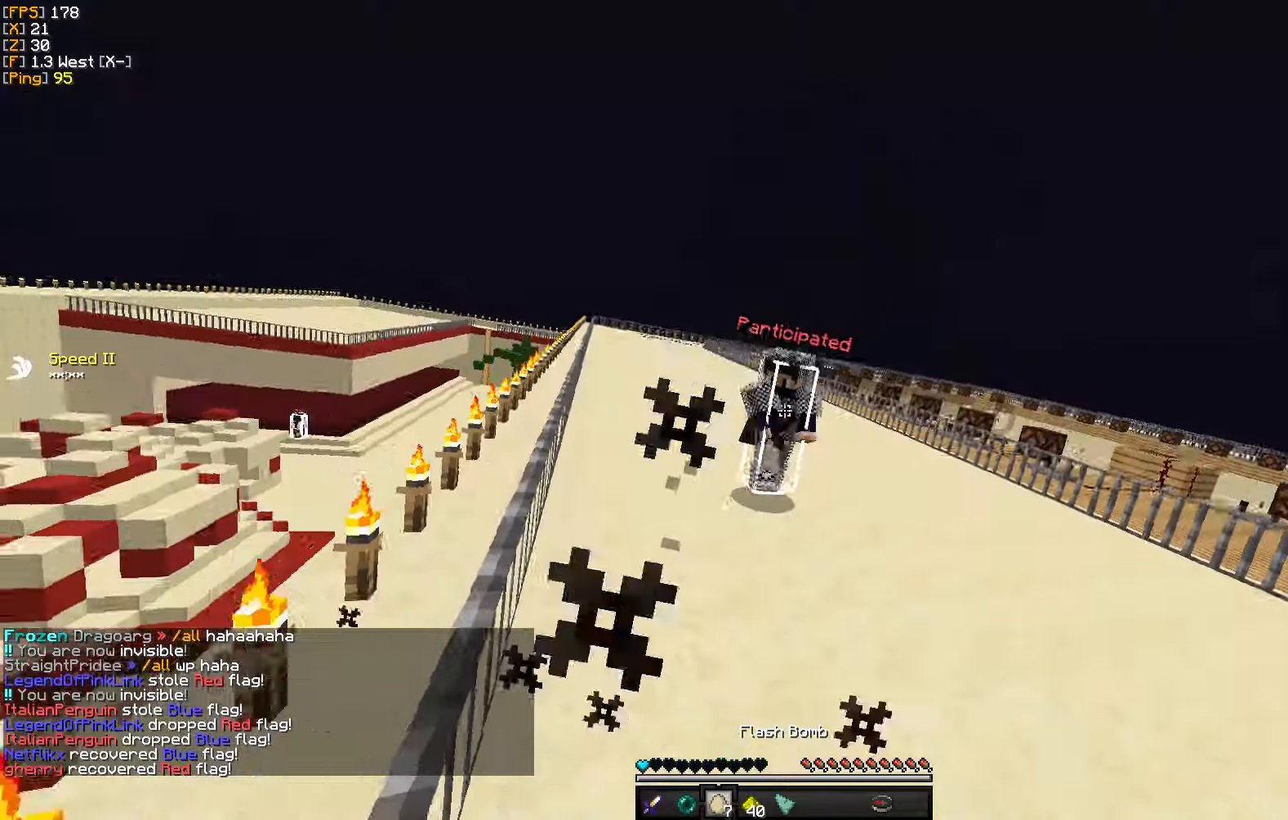
{"keys": ["d", "w"], "mouse": [], "events": [[34, "mouse_right", "up"], [50, "d", "down"], [117, "s", "up"], [184, "w", "down"]]}
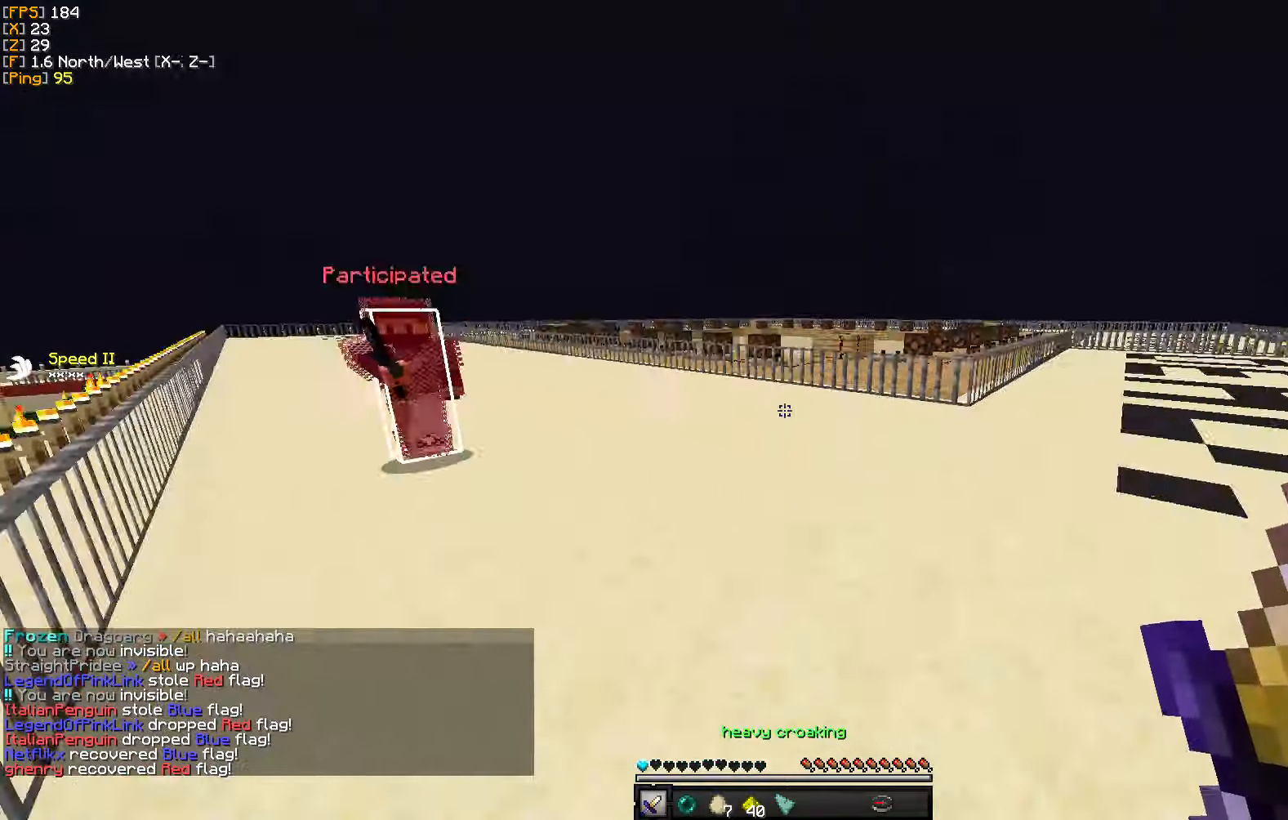
{"keys": ["w"], "mouse": [], "events": [[67, "d", "up"]]}
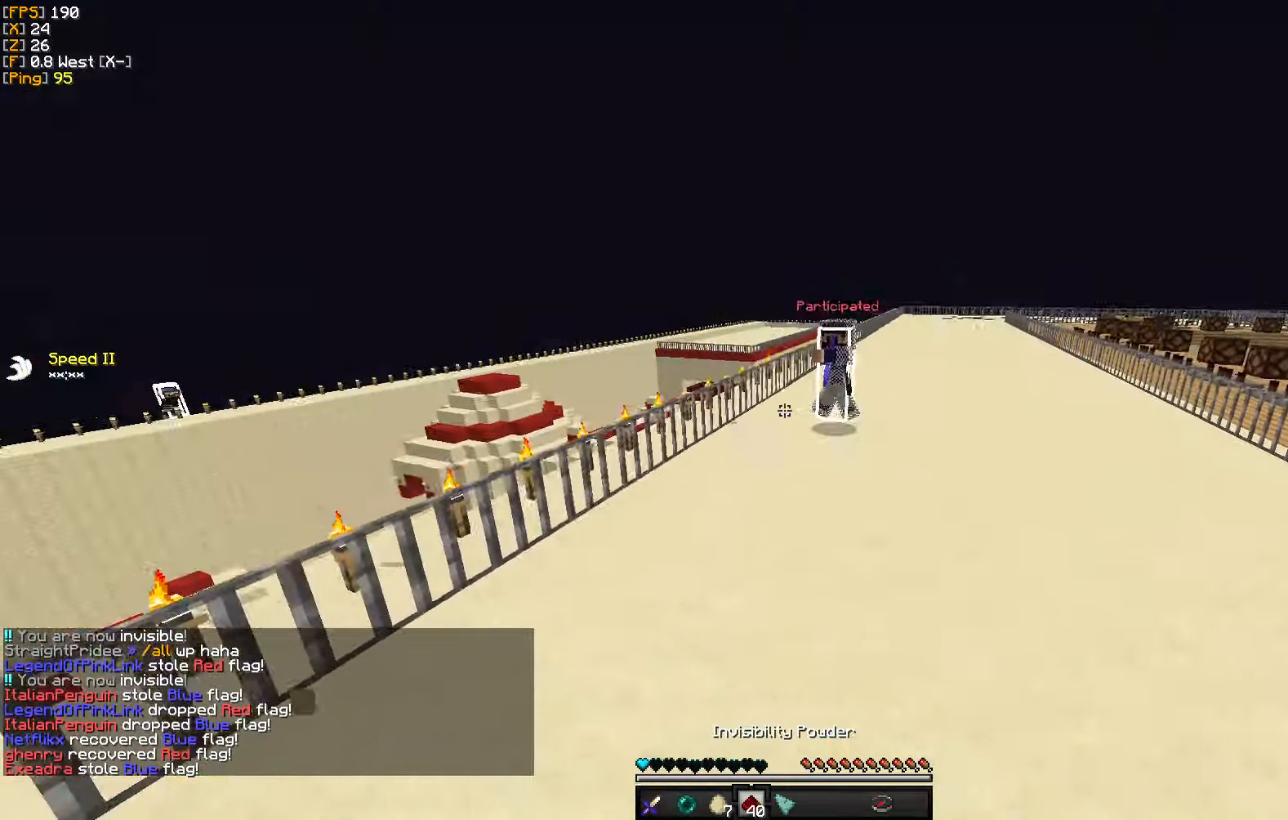
{"keys": ["d", "w"], "mouse": [], "events": [[384, "d", "down"]]}
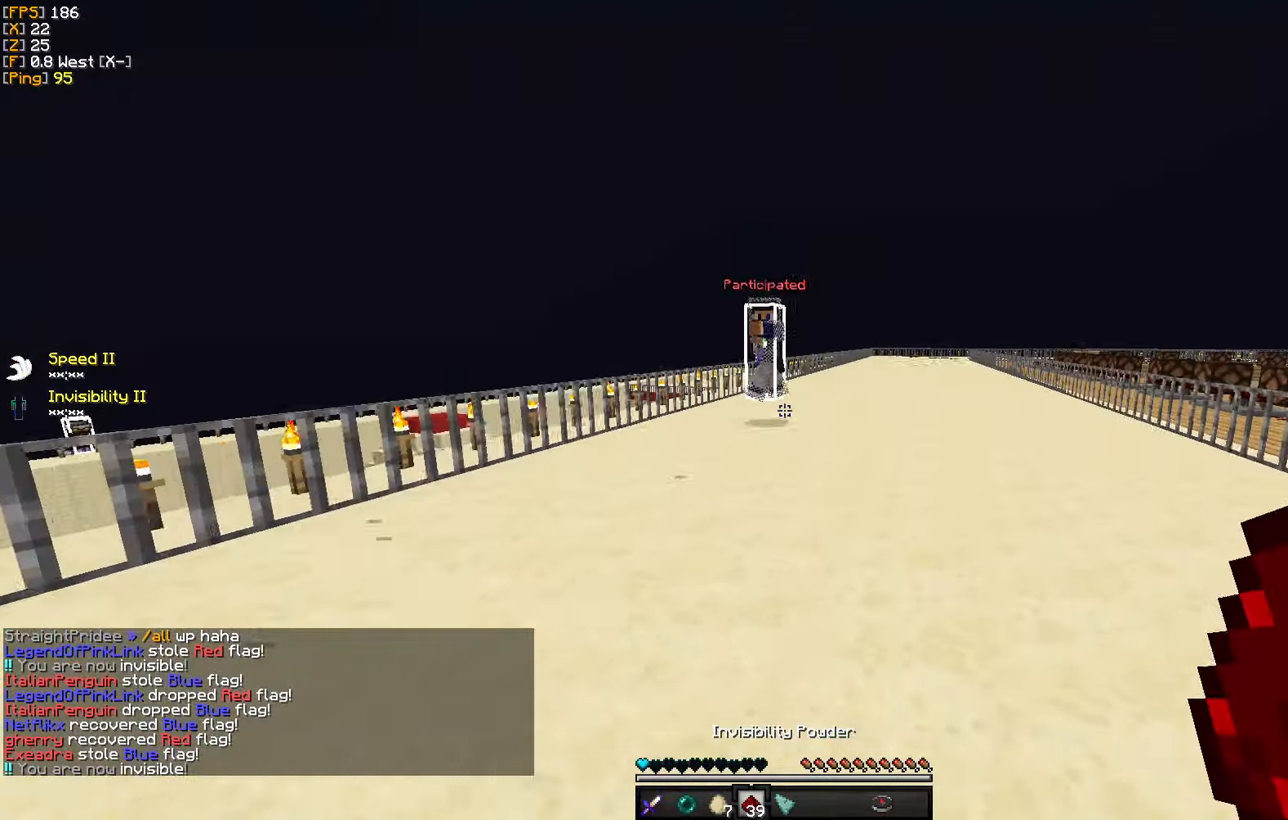
{"keys": ["a", "w"], "mouse": [], "events": [[384, "a", "down"], [467, "d", "up"]]}
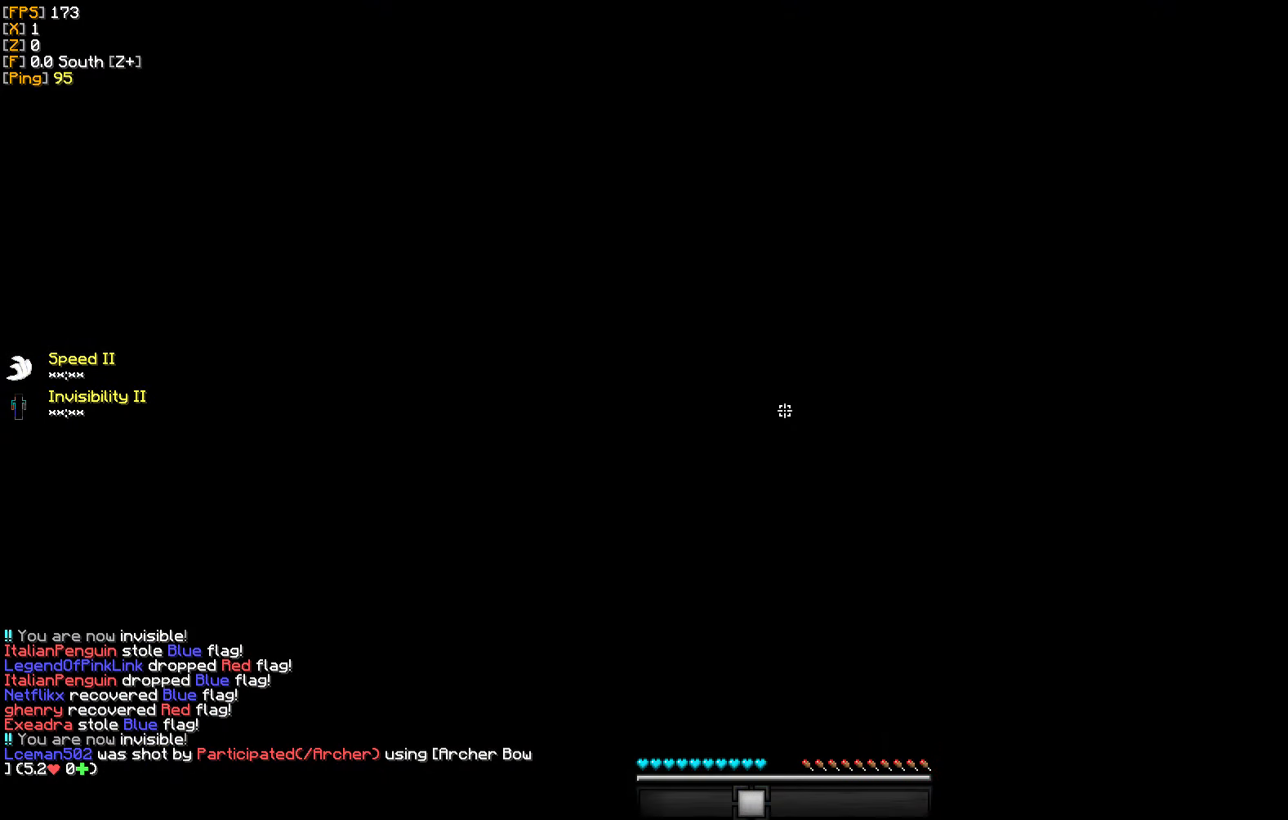
{"keys": ["w"], "mouse": [], "events": [[134, "a", "up"]]}
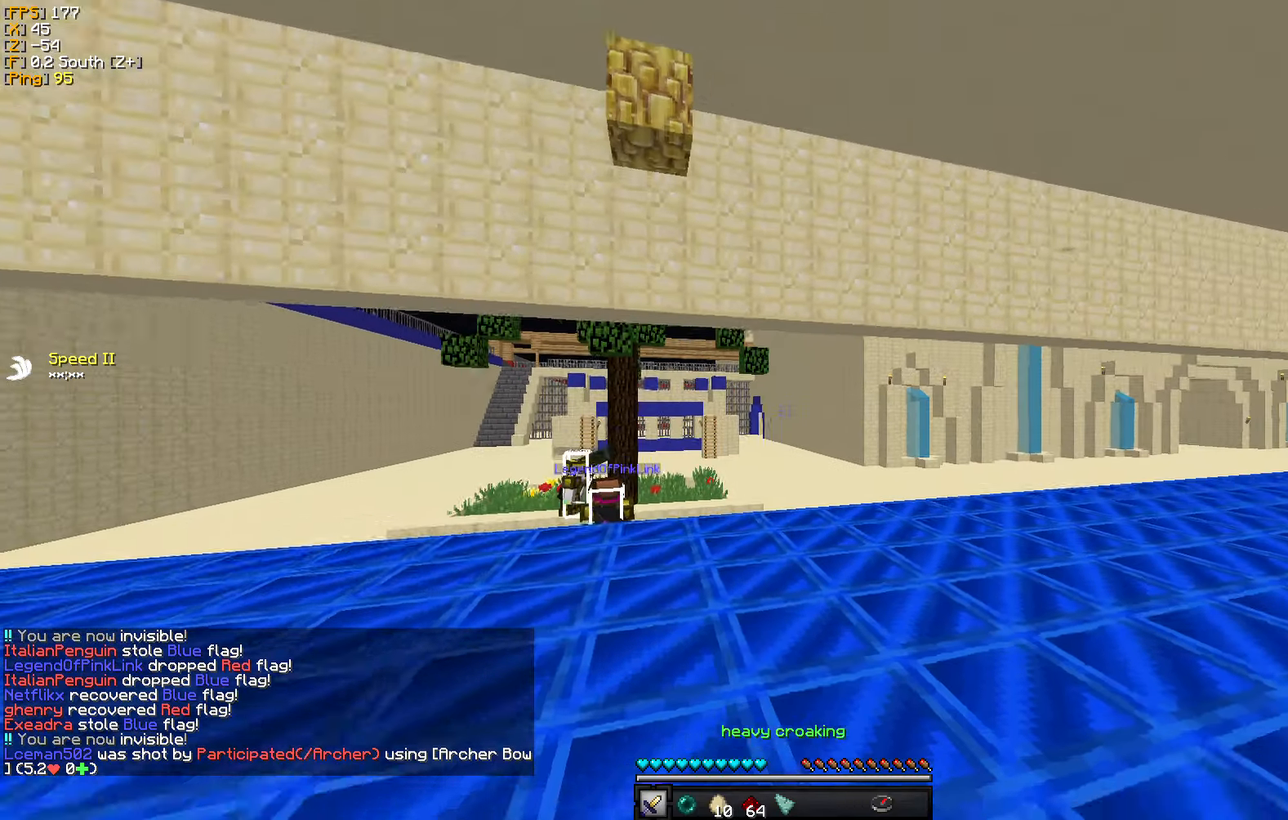
{"keys": ["w"], "mouse": [], "events": []}
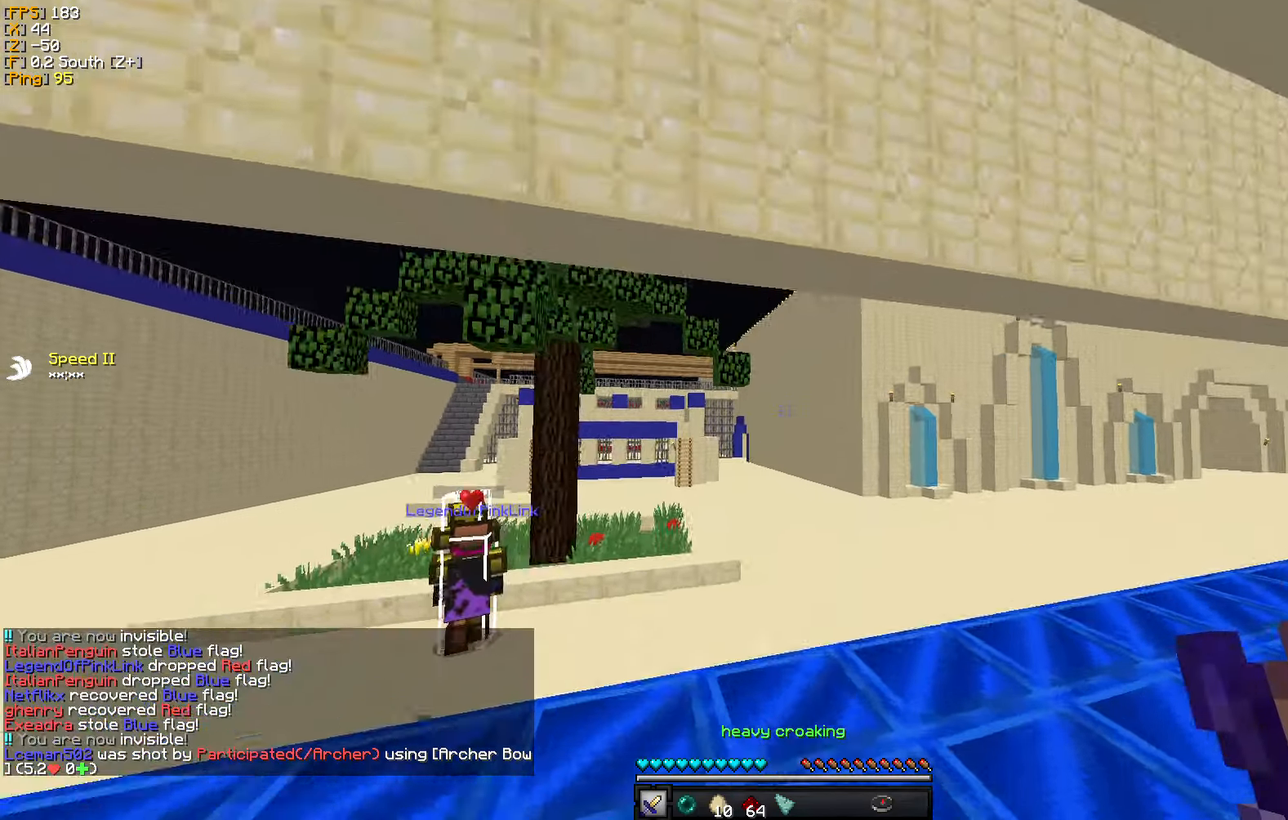
{"keys": ["w"], "mouse": [], "events": []}
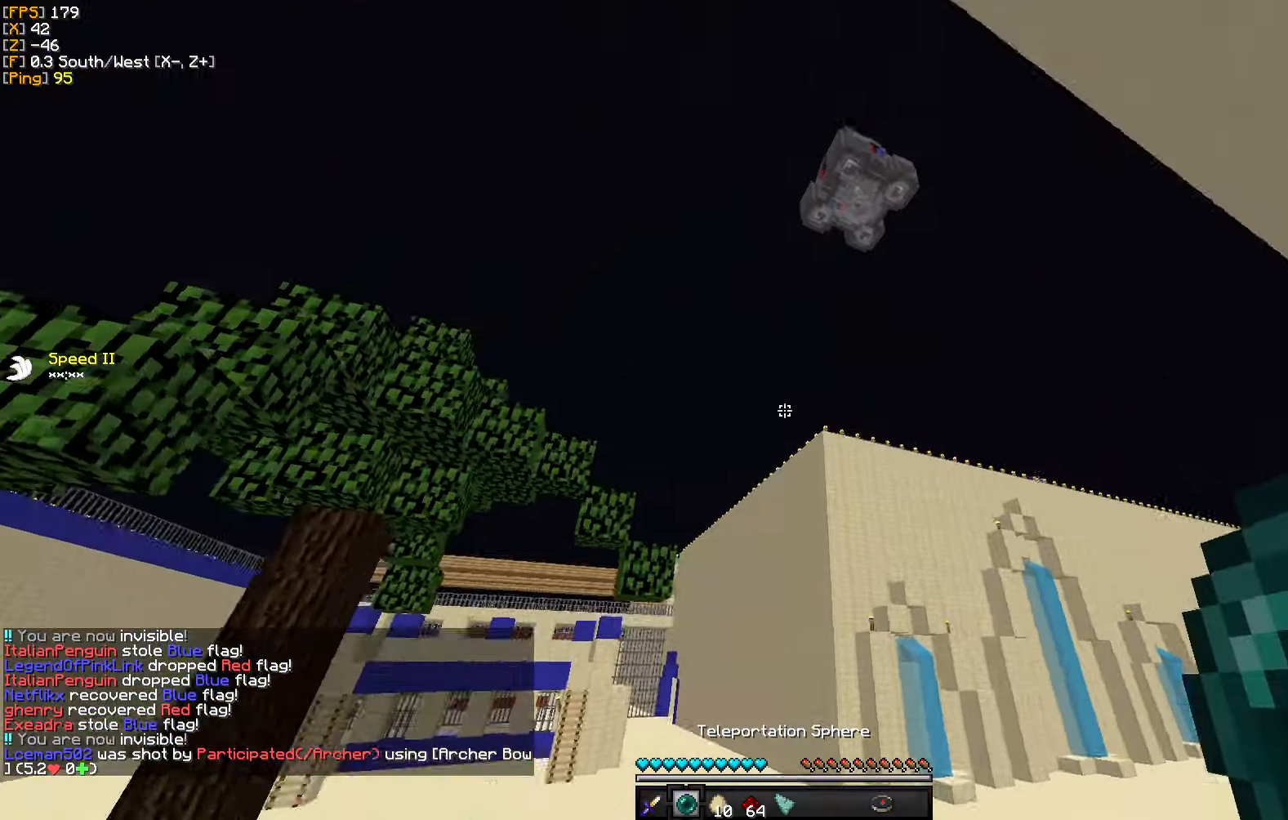
{"keys": ["w"], "mouse": [], "events": [[184, "mouse_right", "down"], [317, "mouse_right", "up"]]}
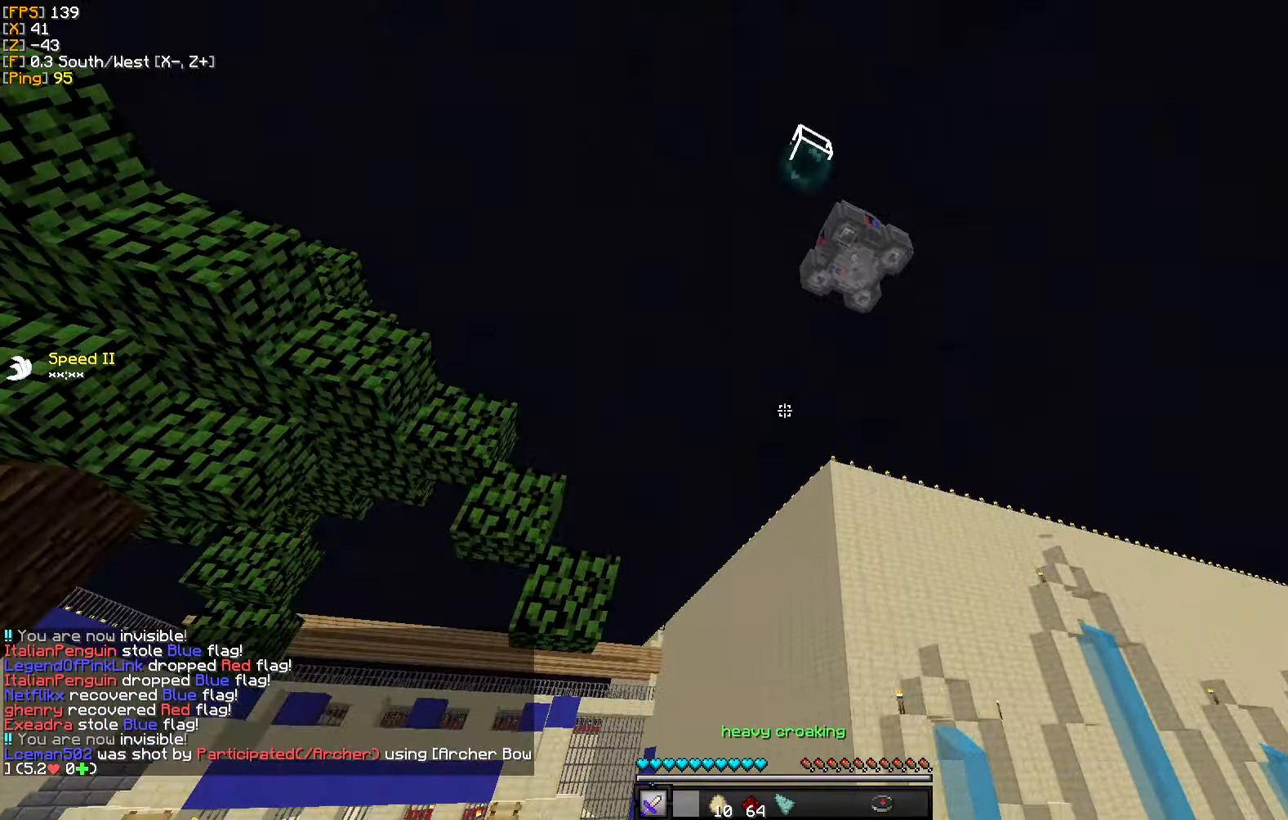
{"keys": ["a", "w"], "mouse": [], "events": [[484, "a", "down"]]}
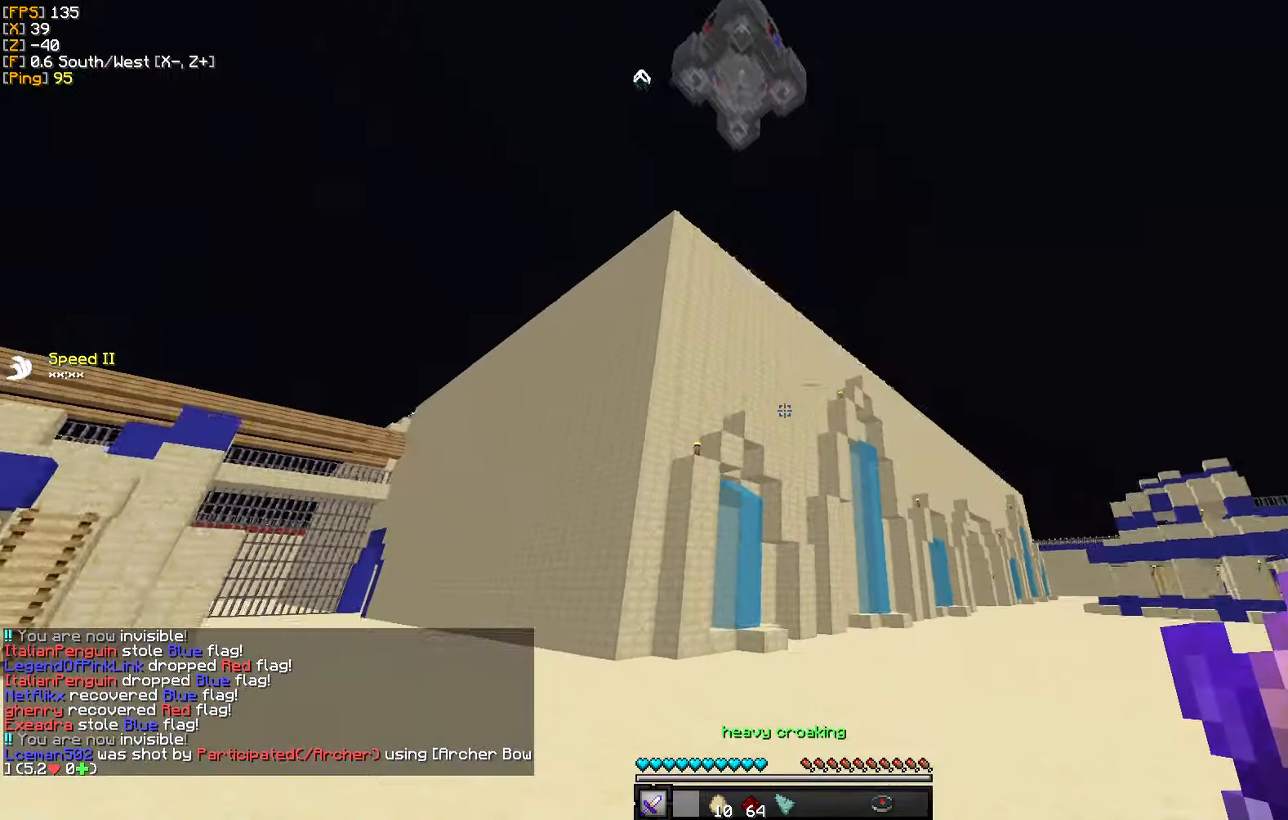
{"keys": ["w"], "mouse": [], "events": [[433, "a", "up"]]}
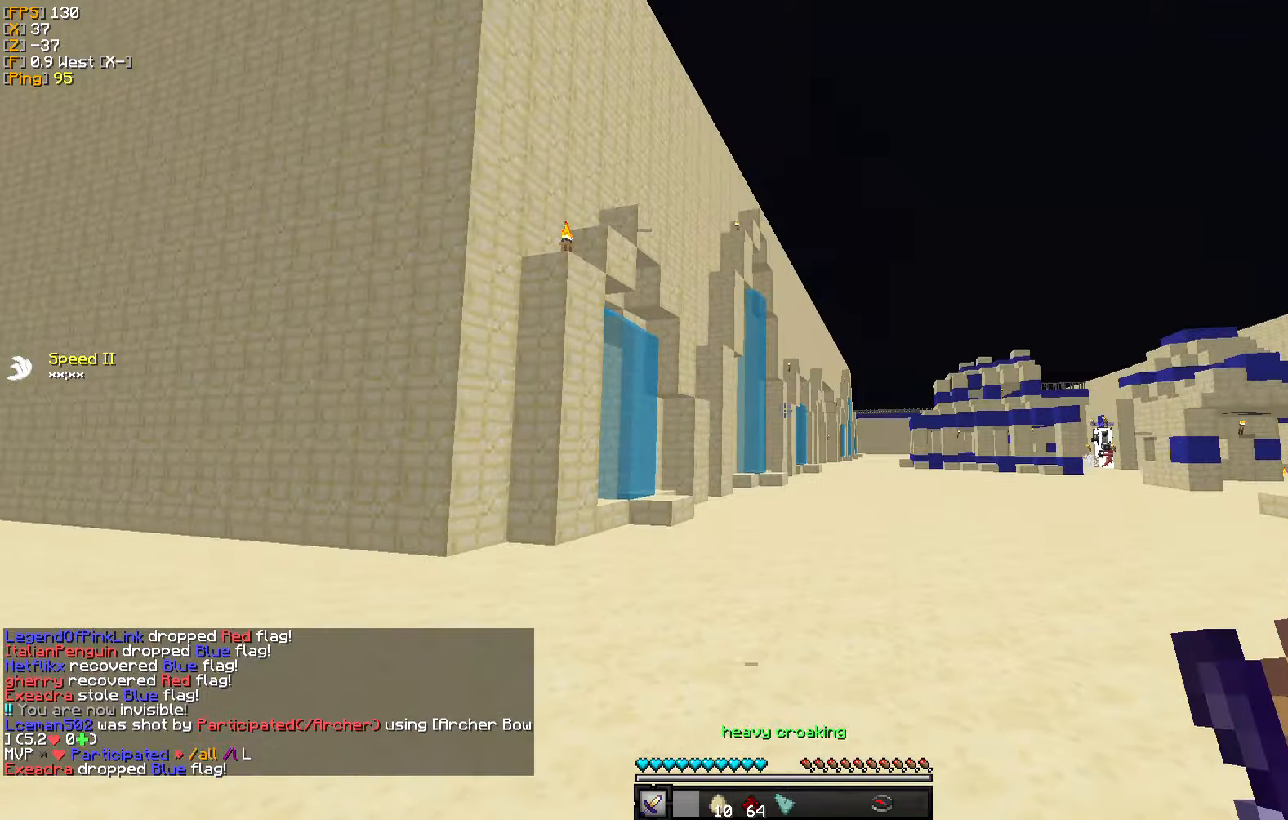
{"keys": ["w"], "mouse": [], "events": []}
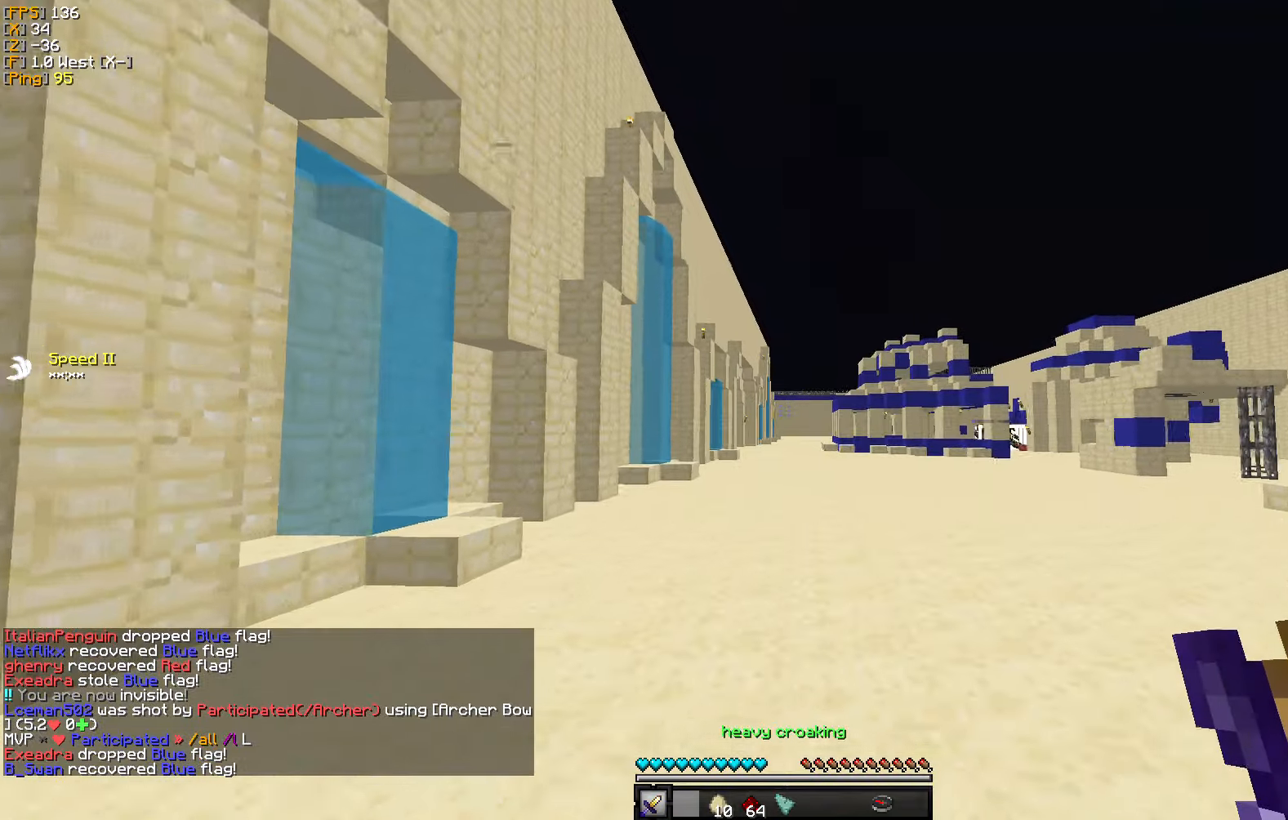
{"keys": ["w"], "mouse": [], "events": [[83, "a", "down"], [466, "a", "up"]]}
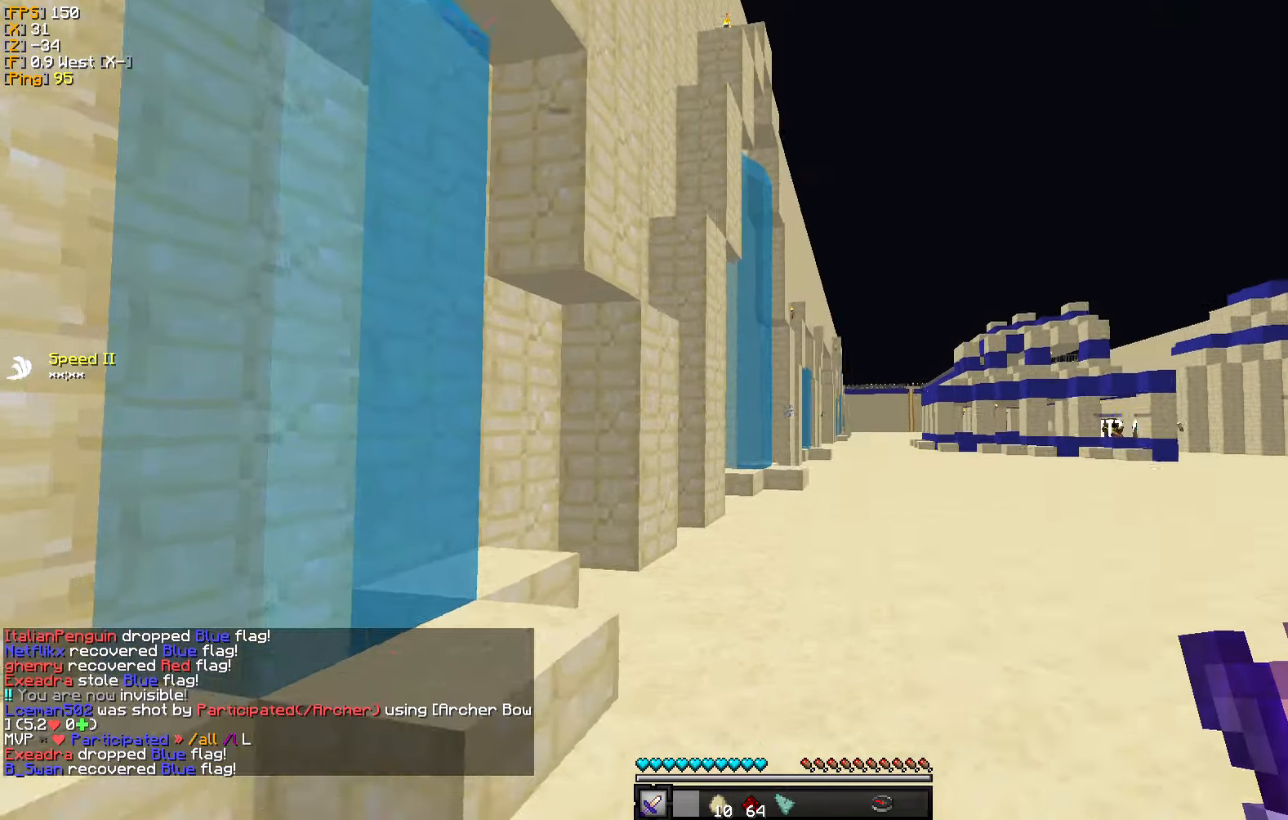
{"keys": ["w"], "mouse": [], "events": []}
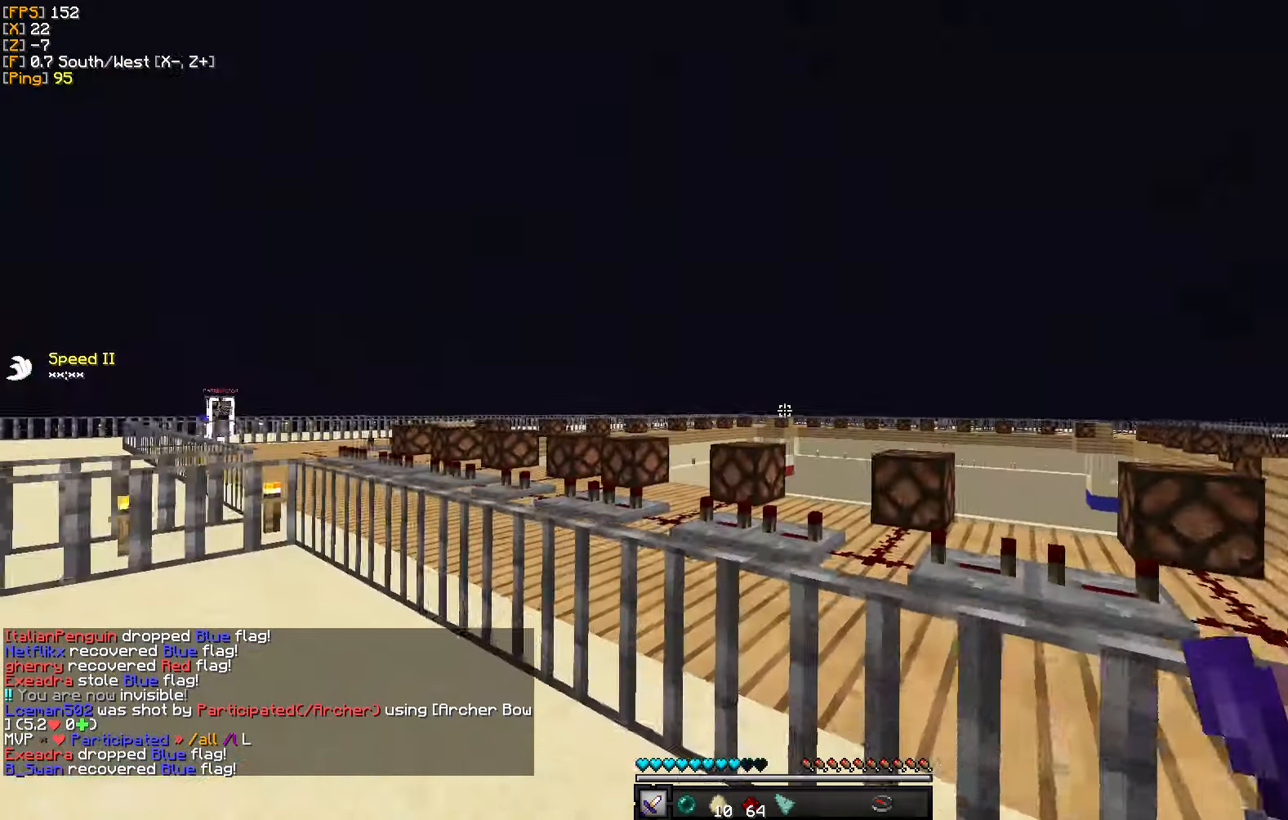
{"keys": ["w"], "mouse": [], "events": [[33, "a", "down"], [233, "a", "up"], [366, "a", "down"], [500, "a", "up"]]}
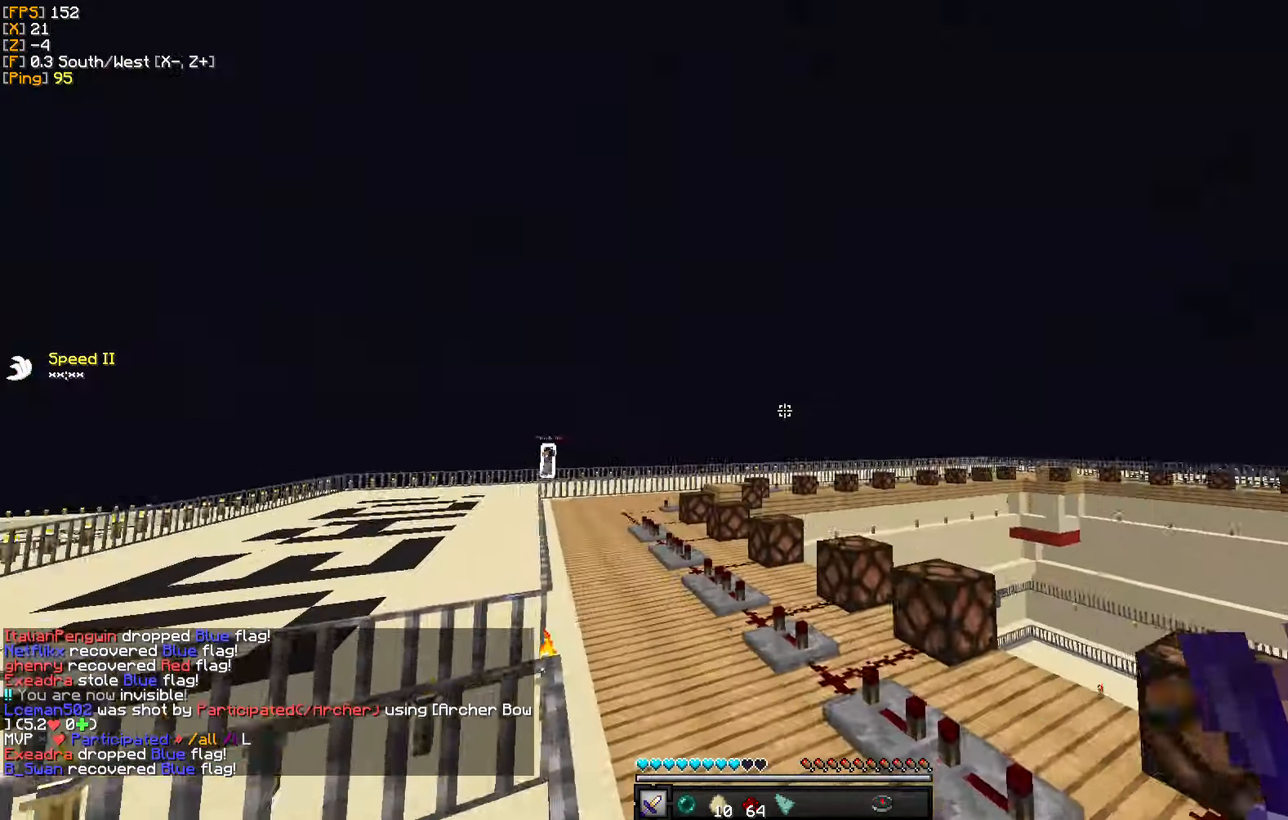
{"keys": ["d", "w"], "mouse": [], "events": [[16, "d", "down"]]}
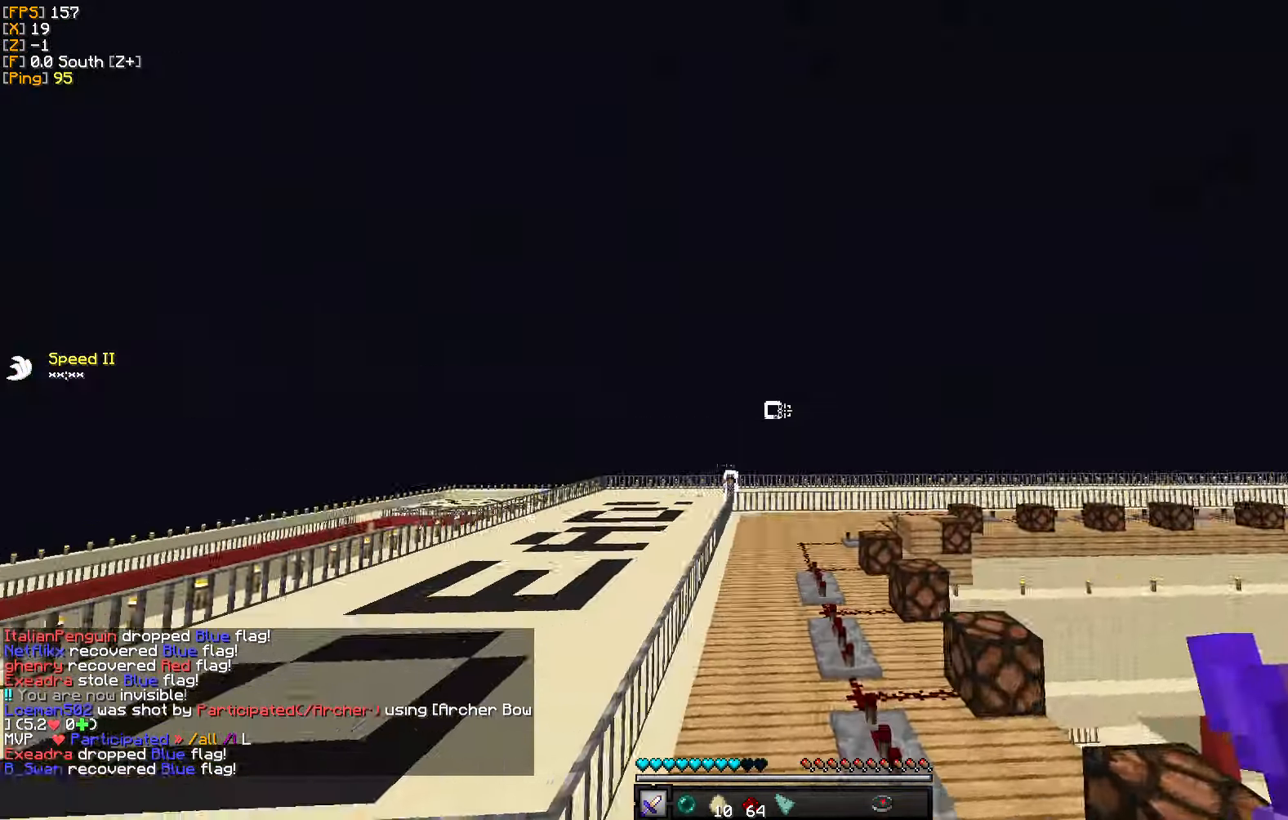
{"keys": ["a", "w"], "mouse": [], "events": [[150, "mouse_right", "down"], [266, "mouse_right", "up"], [433, "d", "up"], [483, "a", "down"]]}
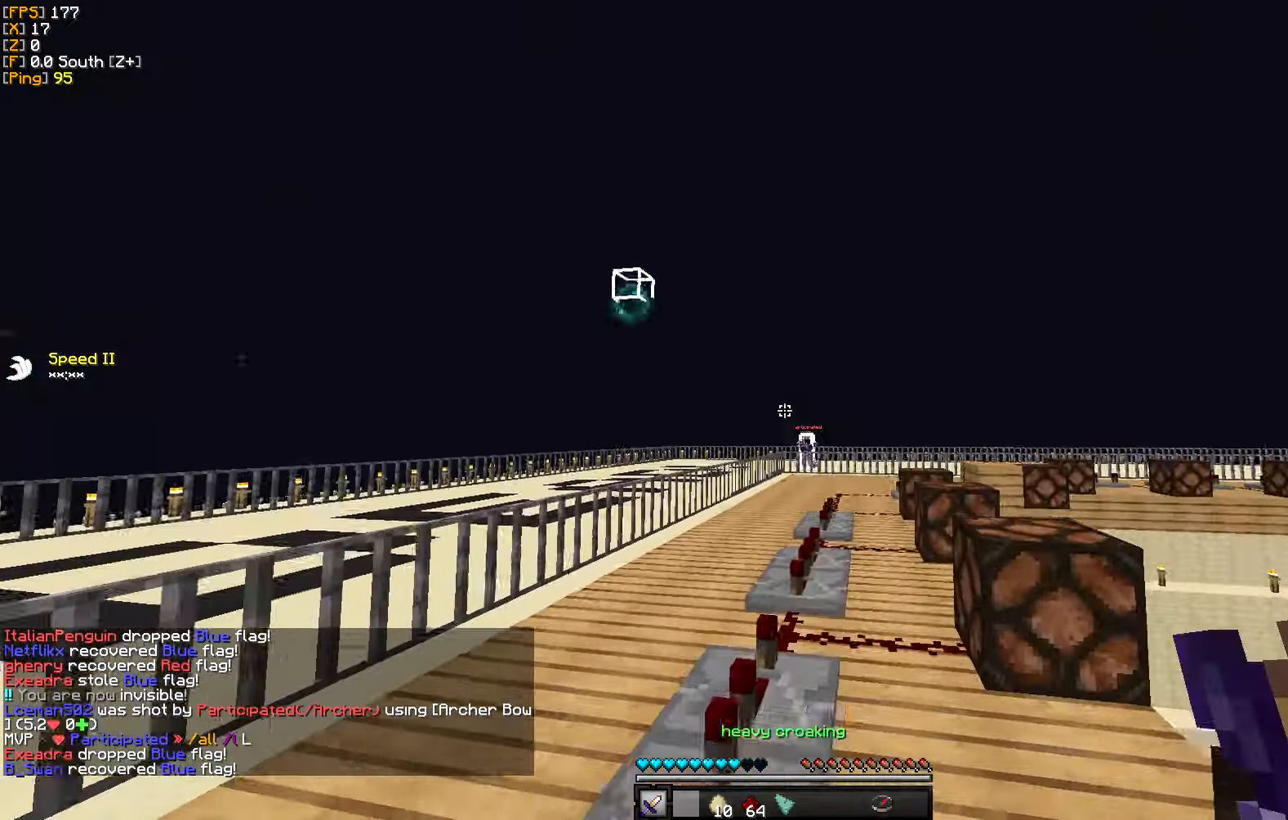
{"keys": ["a", "w"], "mouse": [], "events": []}
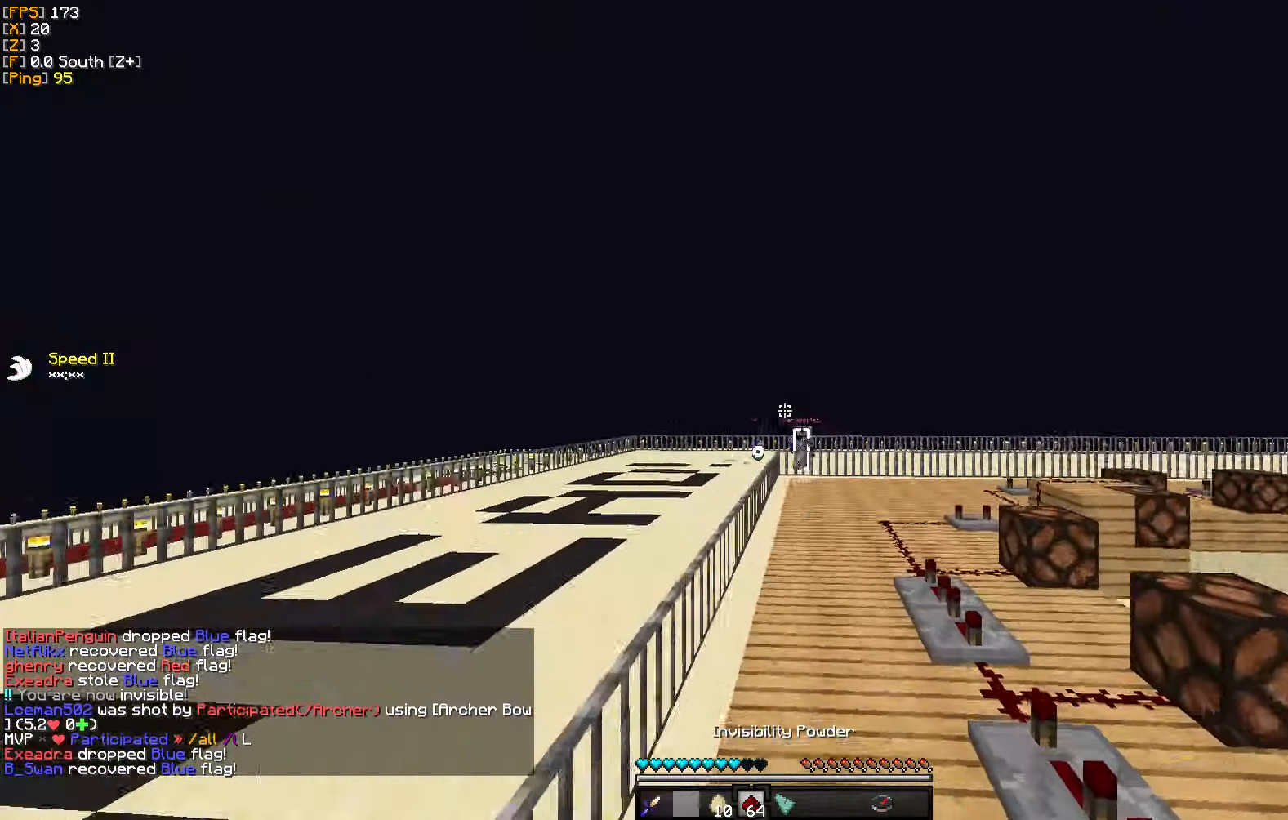
{"keys": ["a"], "mouse": [], "events": [[416, "w", "up"]]}
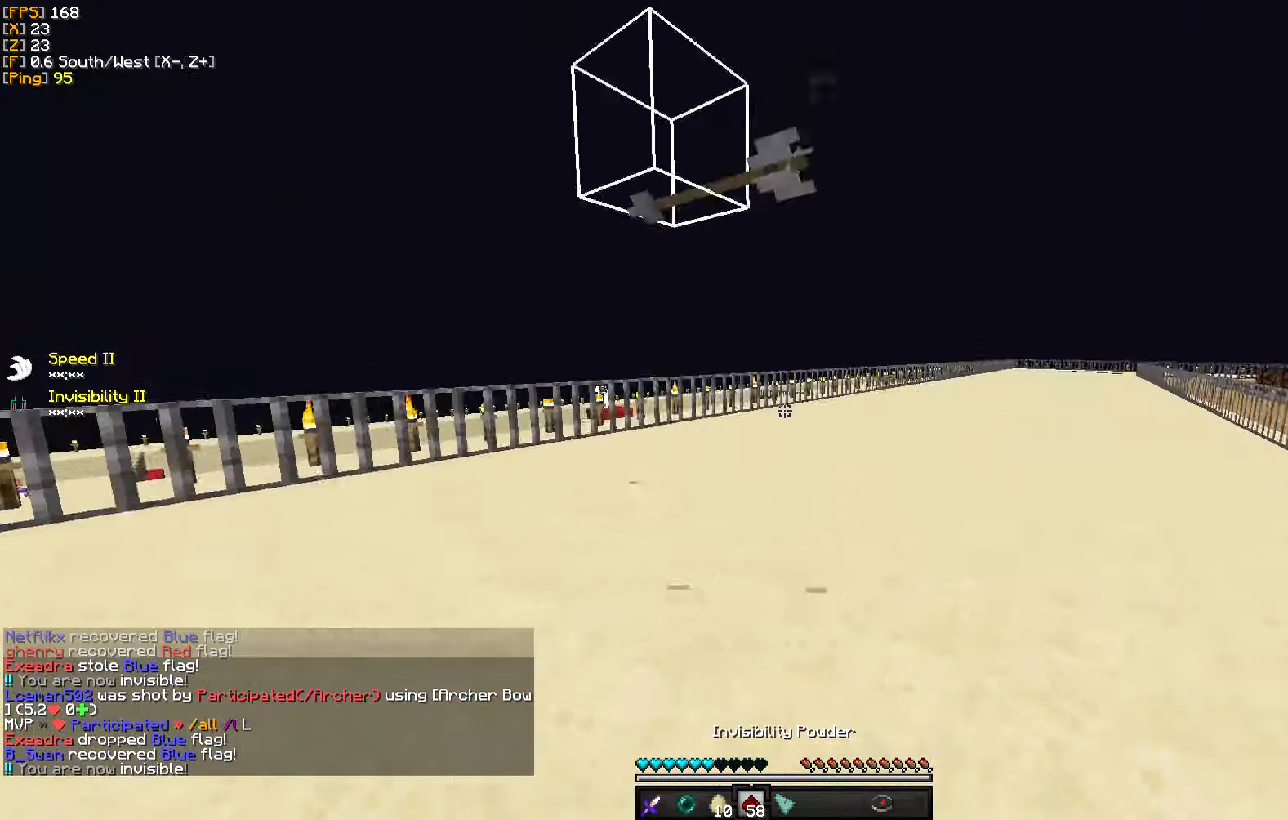
{"keys": ["d"], "mouse": [], "events": [[16, "a", "up"], [16, "d", "down"], [16, "w", "down"], [266, "w", "up"]]}
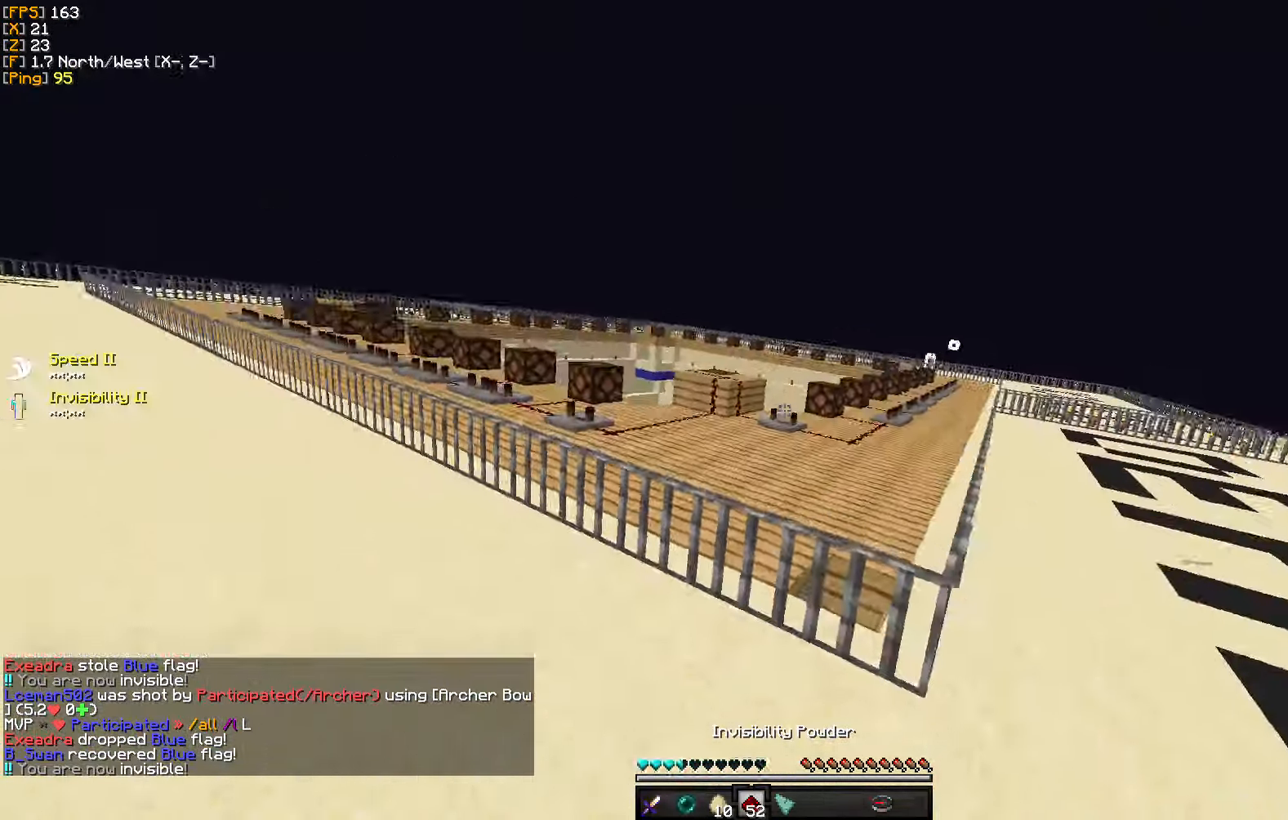
{"keys": ["d", "w"], "mouse": [], "events": [[83, "s", "down"], [283, "s", "up"], [500, "w", "down"]]}
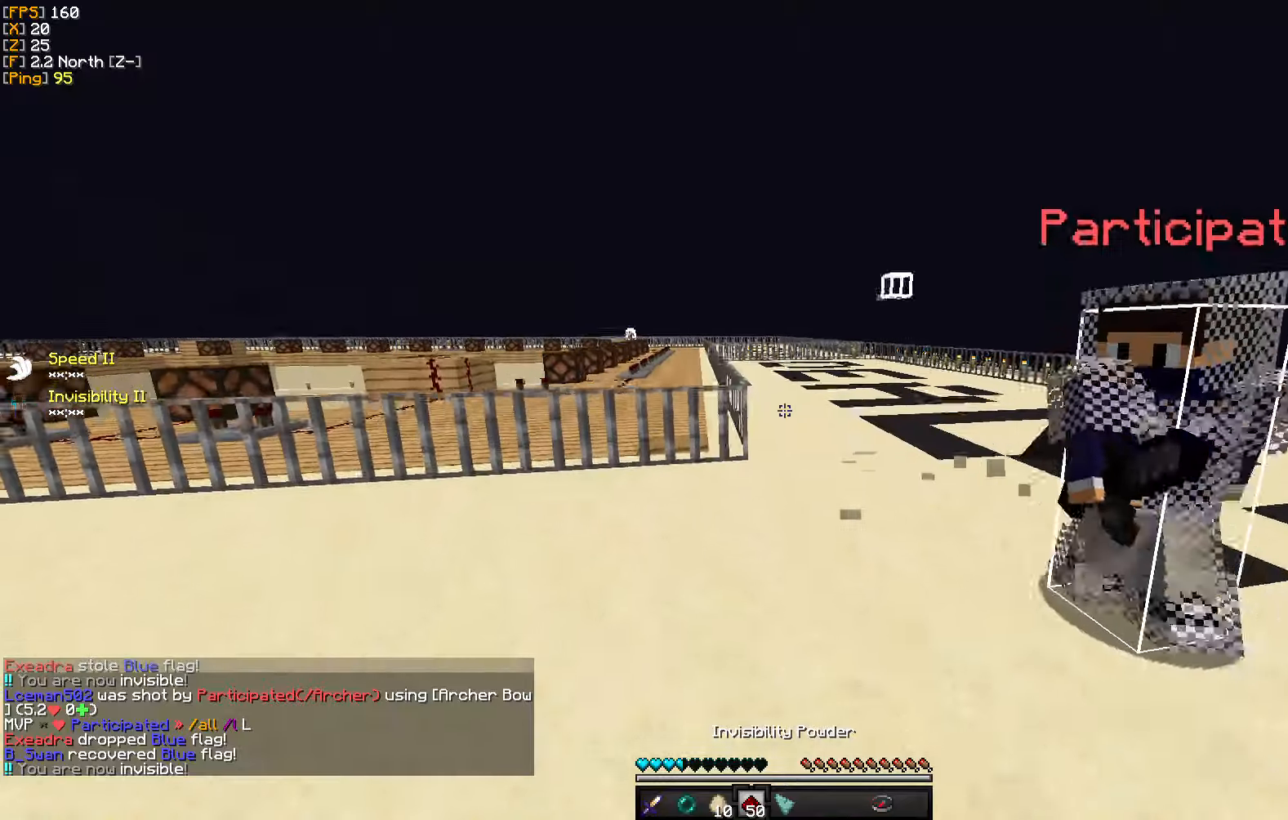
{"keys": ["a", "d"], "mouse": [], "events": [[183, "mouse_left", "down"], [283, "w", "up"], [300, "mouse_left", "up"], [350, "mouse_left", "down"], [433, "a", "down"], [450, "mouse_left", "up"]]}
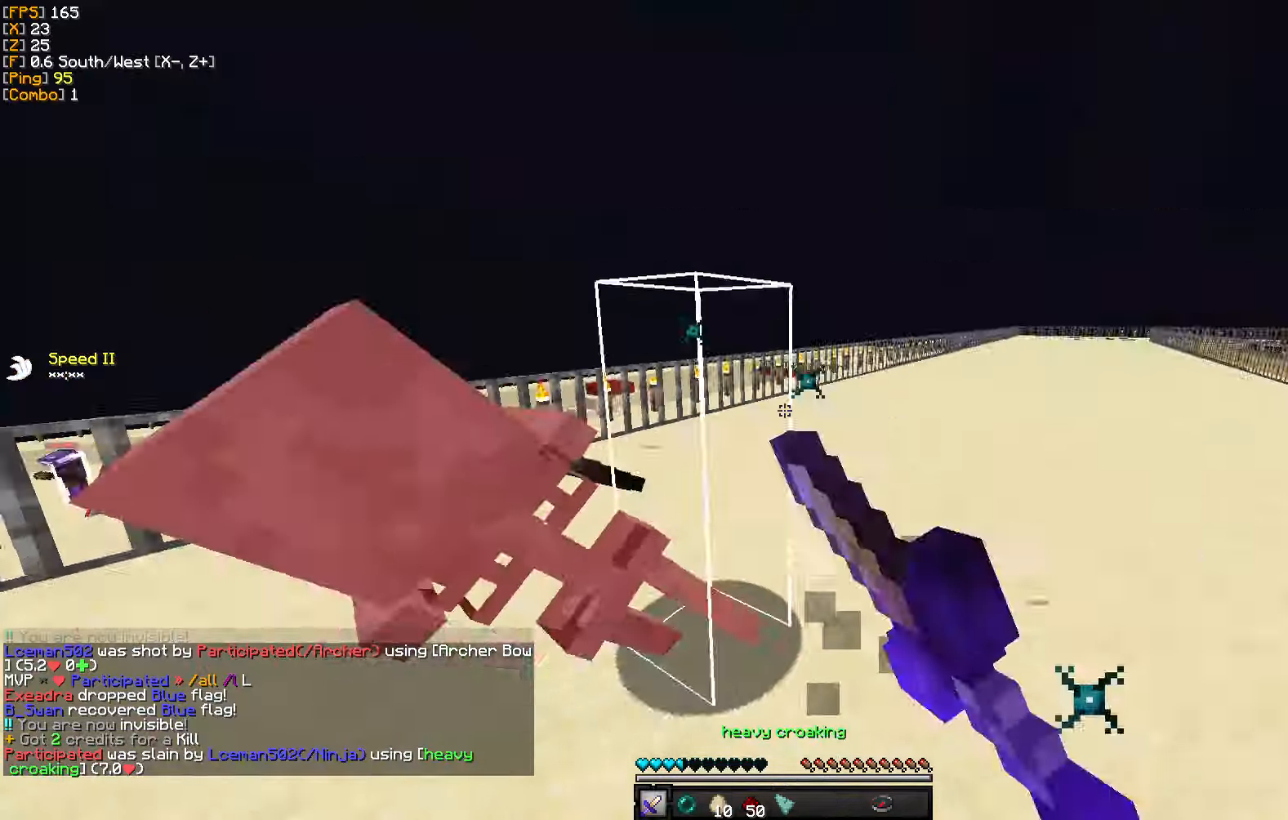
{"keys": ["w"], "mouse": [], "events": [[17, "mouse_left", "down"], [50, "d", "up"], [117, "mouse_left", "up"], [183, "mouse_left", "down"], [183, "w", "down"], [267, "mouse_left", "up"], [417, "a", "up"]]}
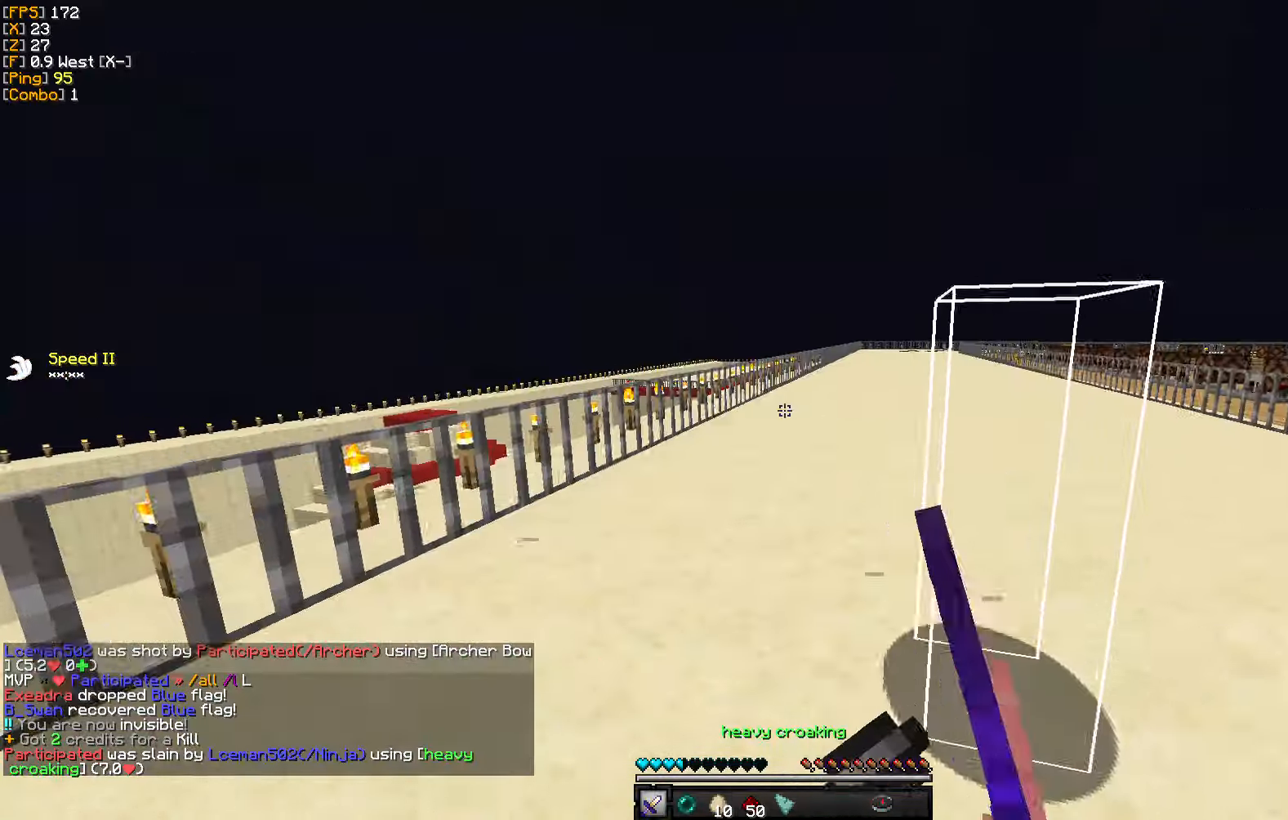
{"keys": [], "mouse": [], "events": [[350, "w", "up"]]}